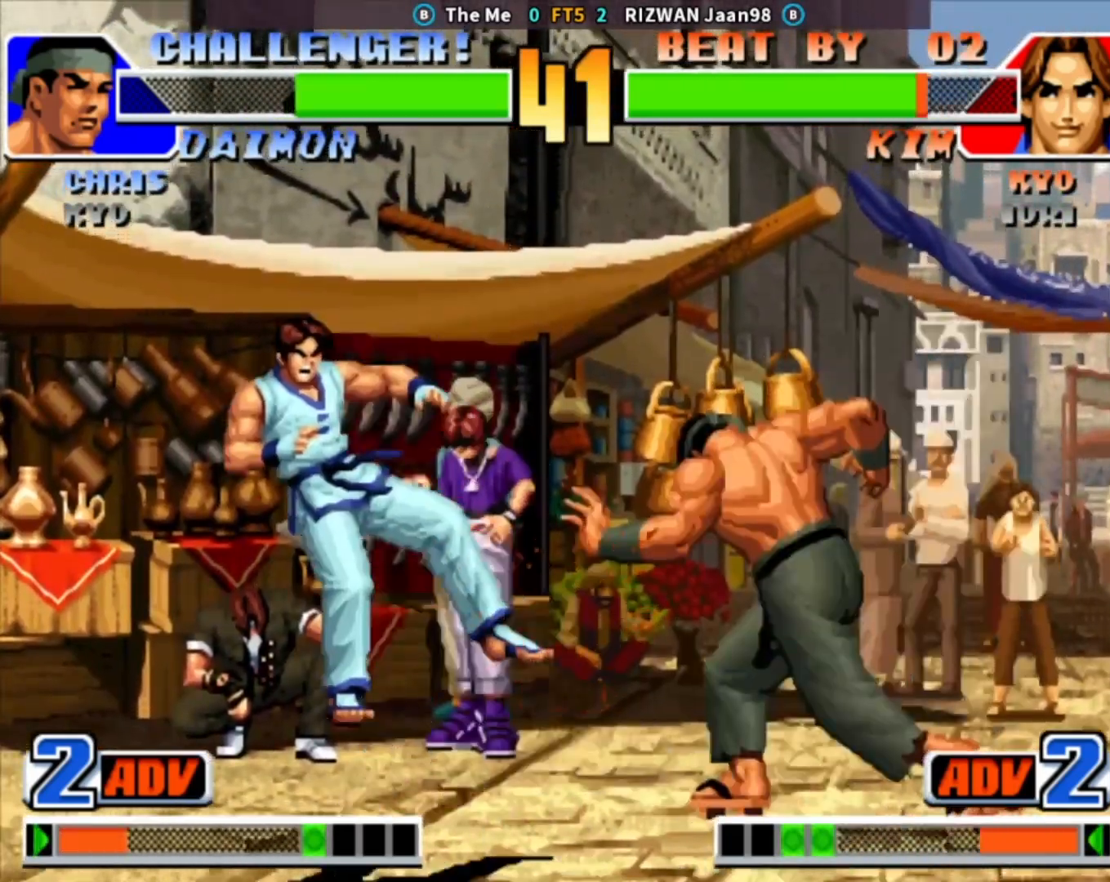
Gameplay with a controller (arcade stick); each line is a JSON object with the inputs held at the frame after it. "events" lists button and stick changes between this image and that frame as [ms after this image, input, new state], when the widget could be followed in between. Not read: L3 R3.
{"buttons": [], "left_stick": "down-left", "events": [[367, "CROSS", "down"], [367, "SQUARE", "down"], [450, "SQUARE", "up"], [467, "CROSS", "up"]]}
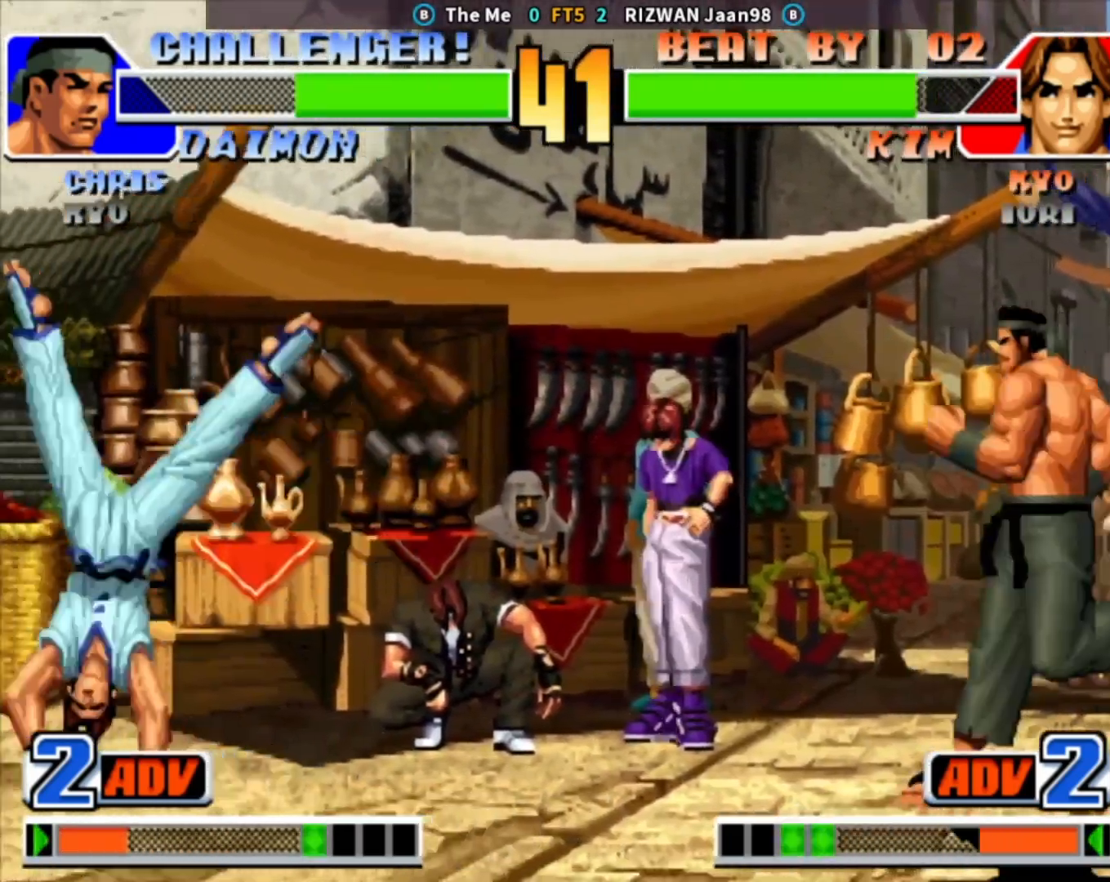
{"buttons": [], "left_stick": "down-left", "events": [[283, "left_stick", "left"], [383, "left_stick", "down-left"]]}
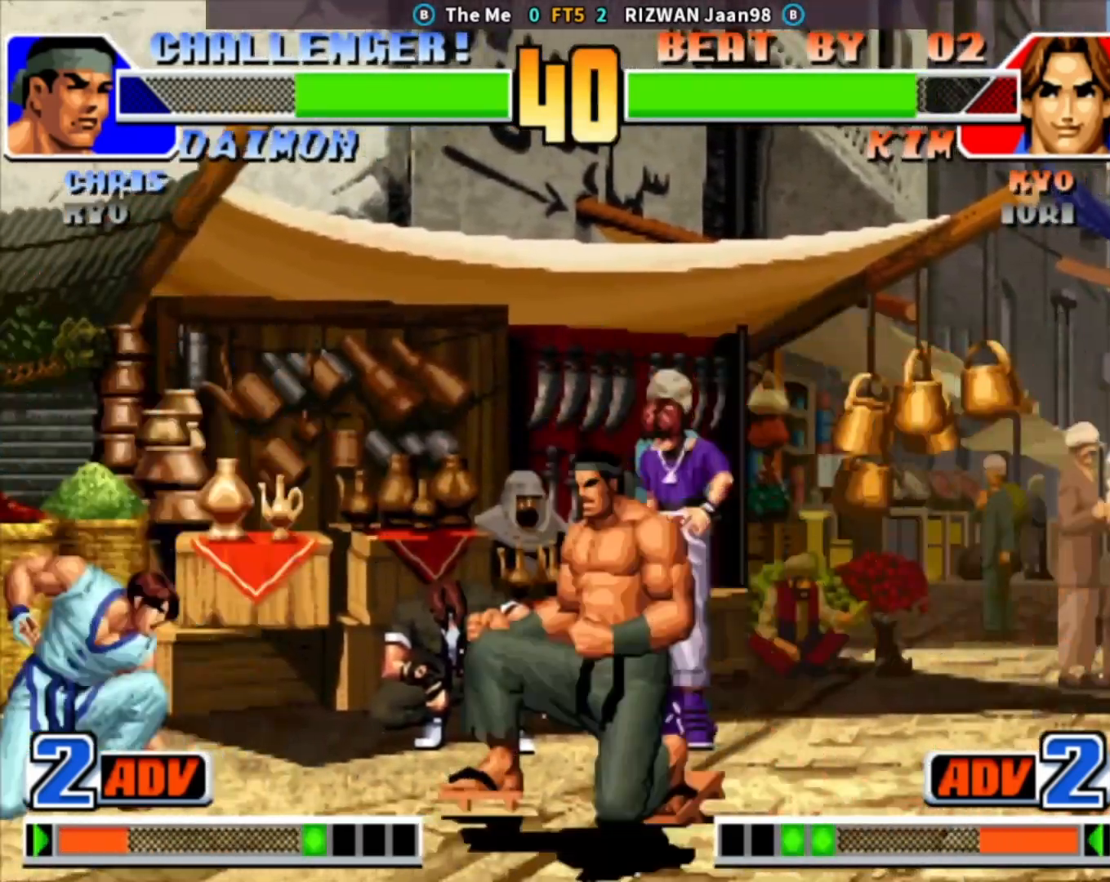
{"buttons": [], "left_stick": "right"}
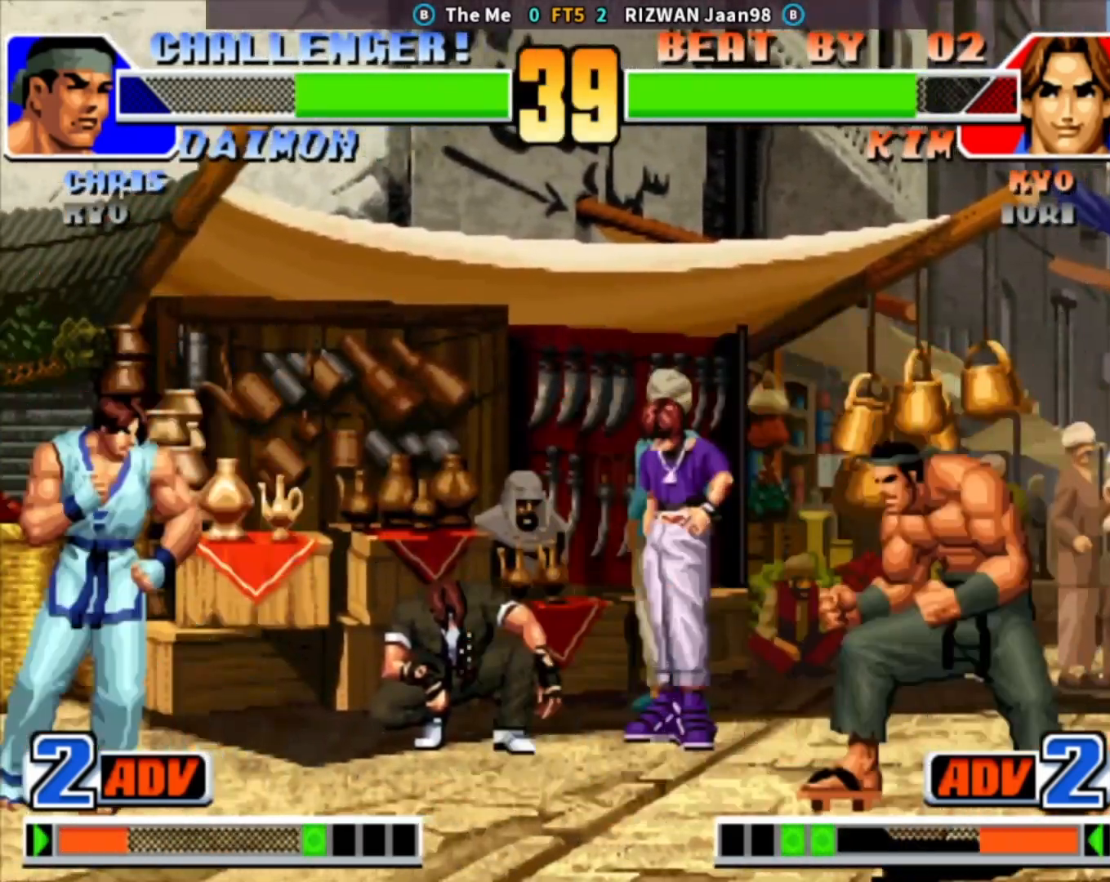
{"buttons": [], "left_stick": "left", "events": [[133, "left_stick", "center"], [250, "CIRCLE", "down"], [267, "TRIANGLE", "down"], [483, "left_stick", "left"], [500, "CIRCLE", "up"], [500, "TRIANGLE", "up"]]}